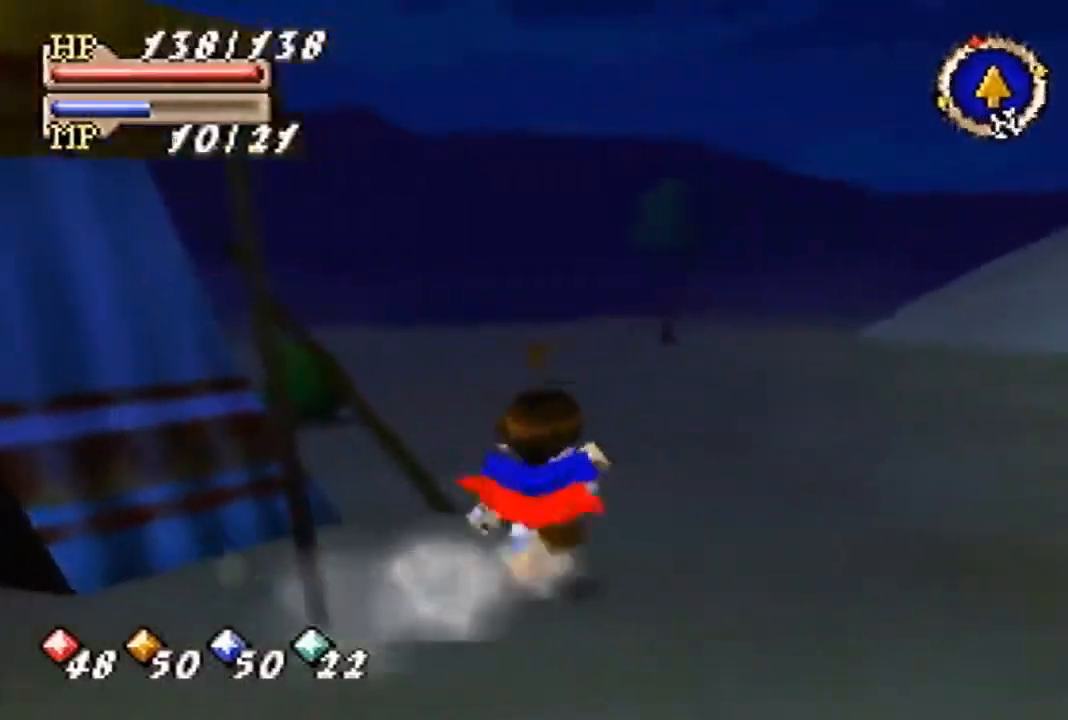
Gameplay with a controller (Nintendo layout); each line is a JSON object with the inputs held at the frame after it. "events" lists button and stick changes between this image and that frame as [ms after this image, input, new state], when the widget could be followed in between. Not read: L3 R3 Z.
{"buttons": ["B"], "left_stick": "up-left", "events": [[300, "B", "down"], [333, "left_stick", "up-left"]]}
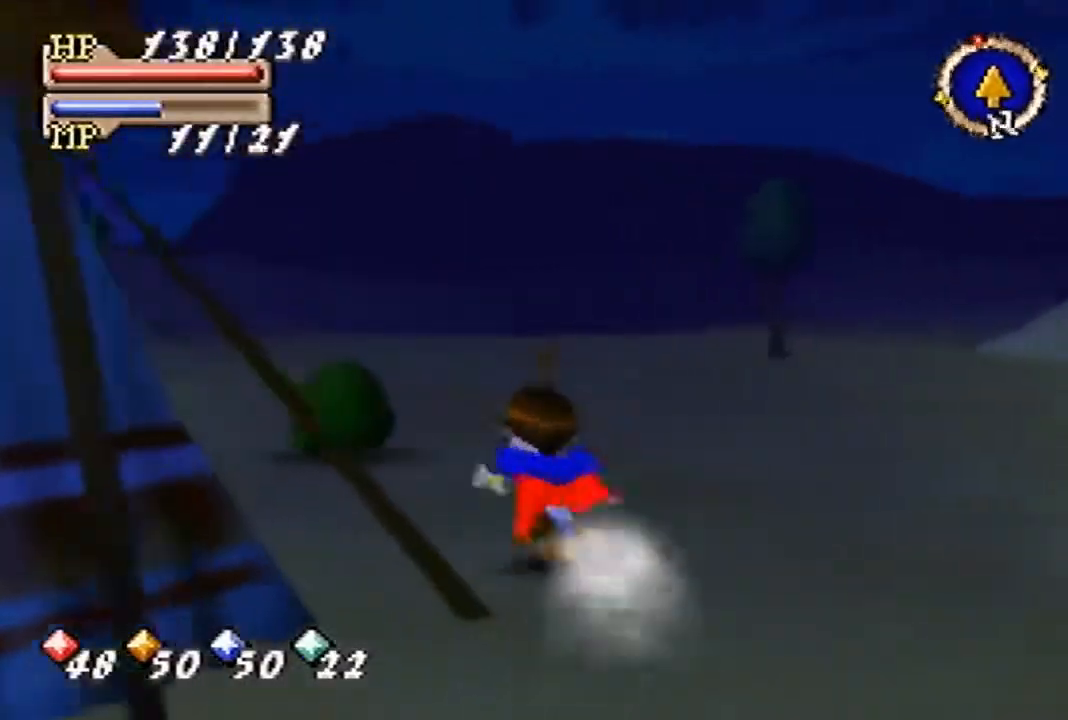
{"buttons": [], "left_stick": "up", "events": [[333, "B", "up"], [367, "left_stick", "up"]]}
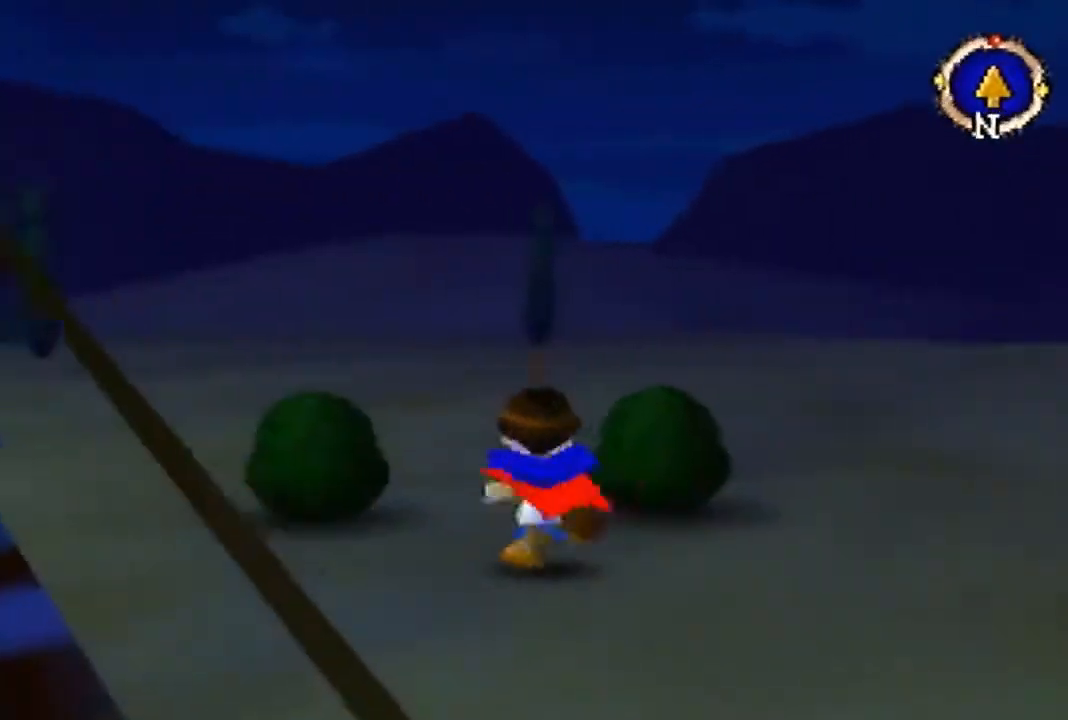
{"buttons": [], "left_stick": "up", "events": []}
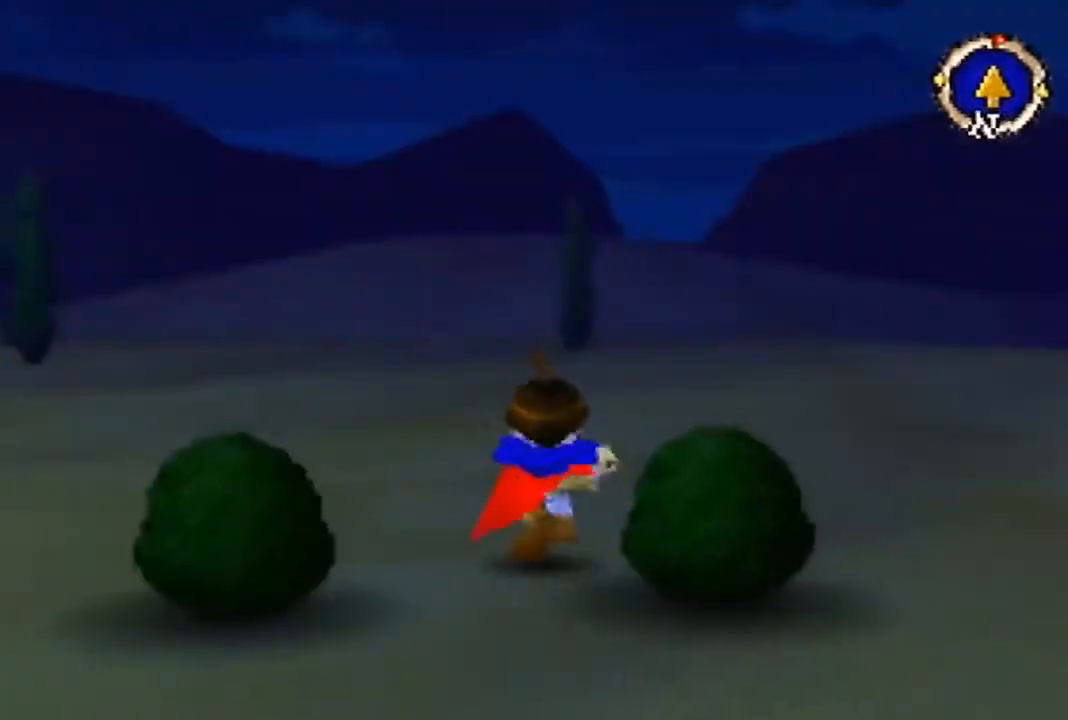
{"buttons": [], "left_stick": "up", "events": []}
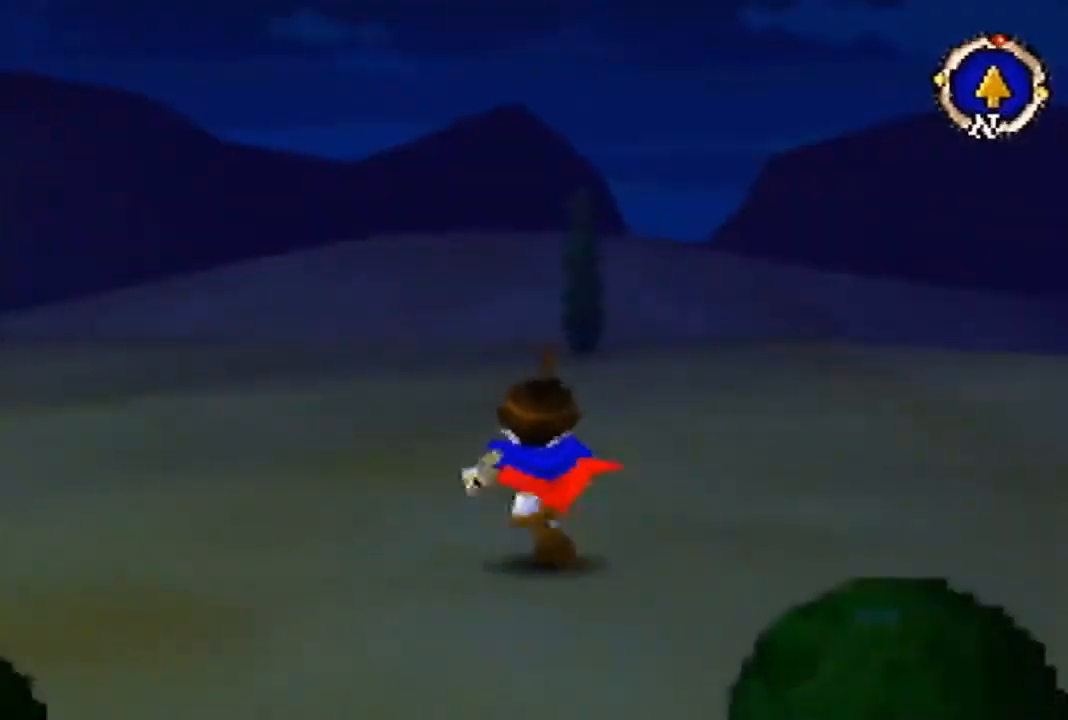
{"buttons": [], "left_stick": "up", "events": []}
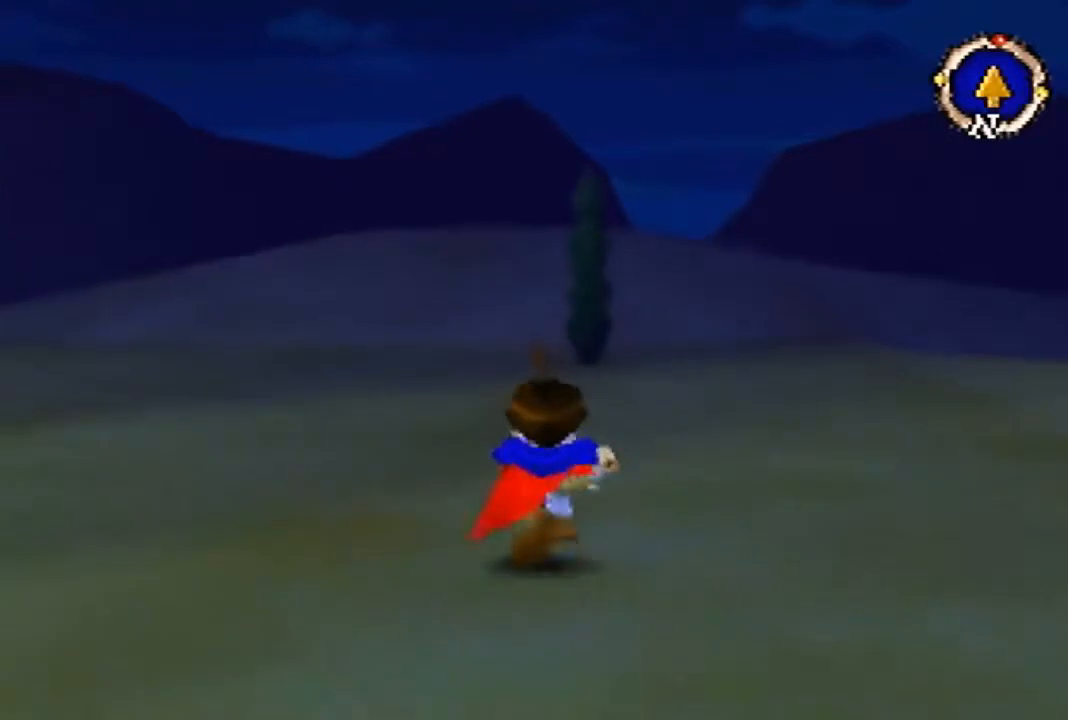
{"buttons": [], "left_stick": "up", "events": []}
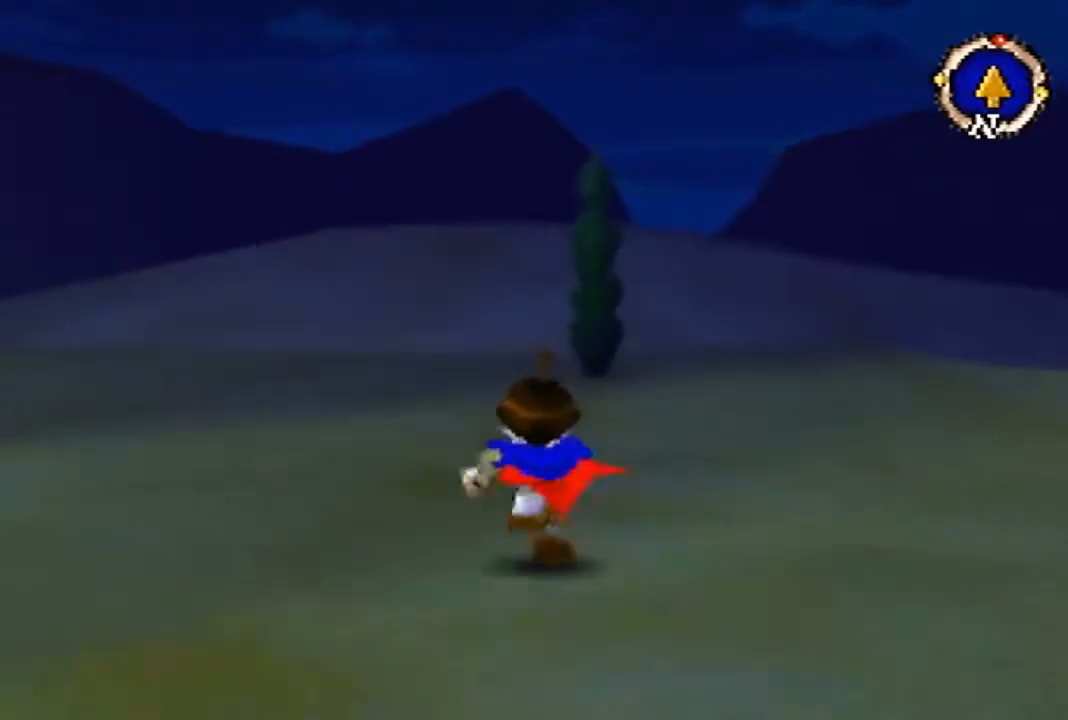
{"buttons": [], "left_stick": "up", "events": []}
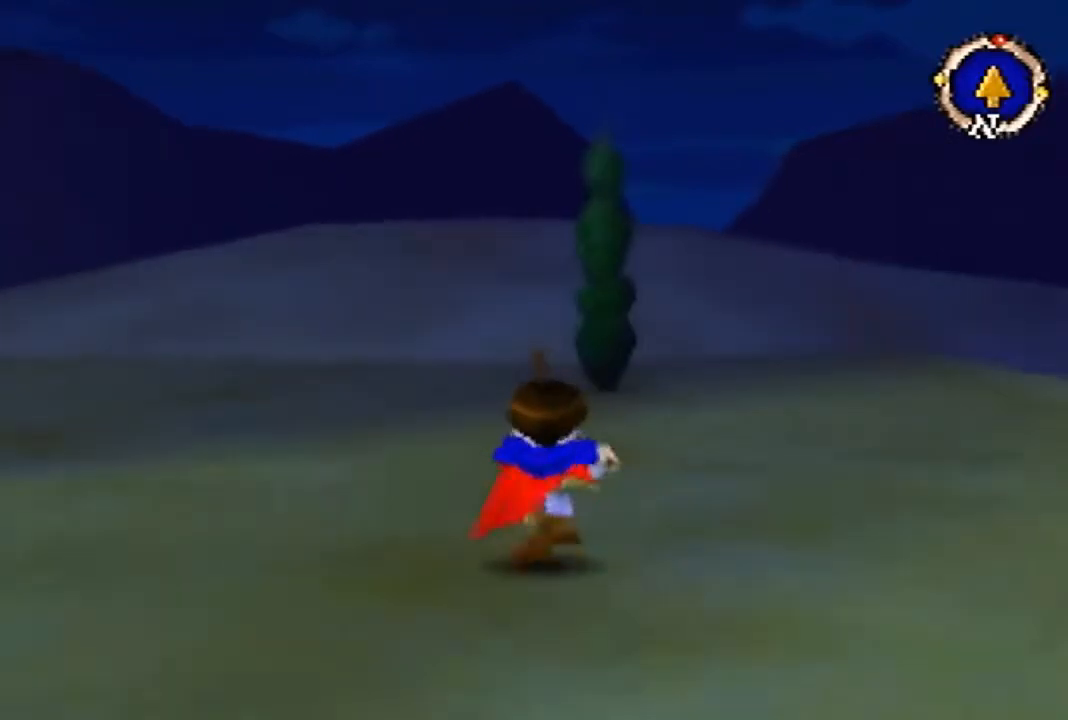
{"buttons": [], "left_stick": "up", "events": []}
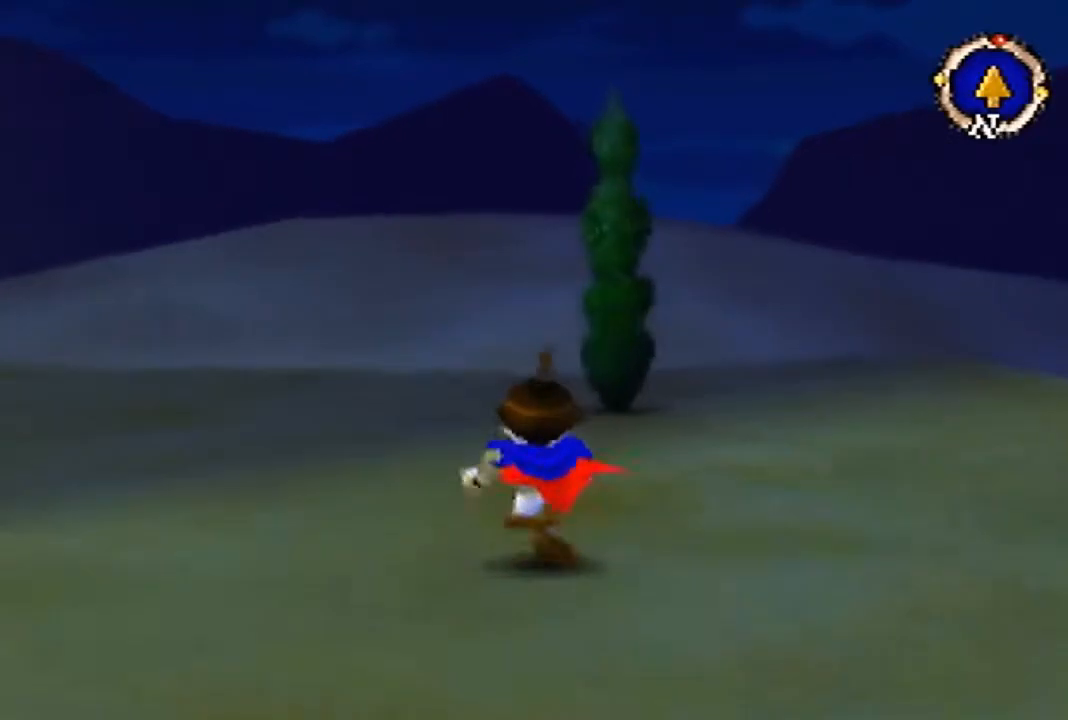
{"buttons": [], "left_stick": "up", "events": []}
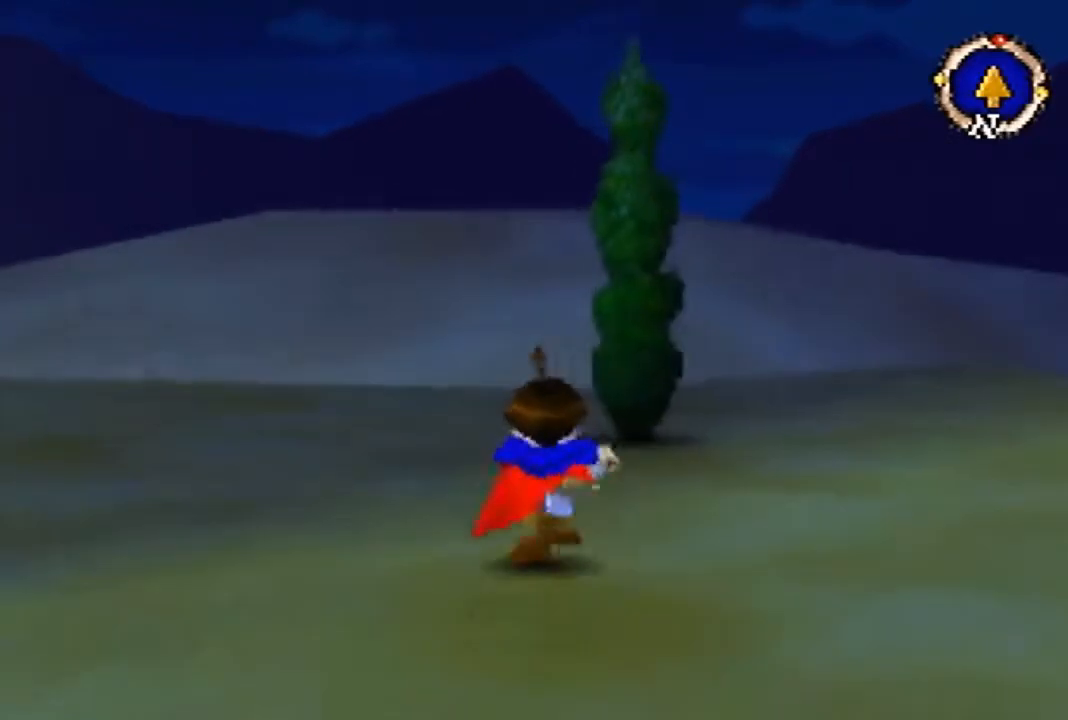
{"buttons": [], "left_stick": "up", "events": []}
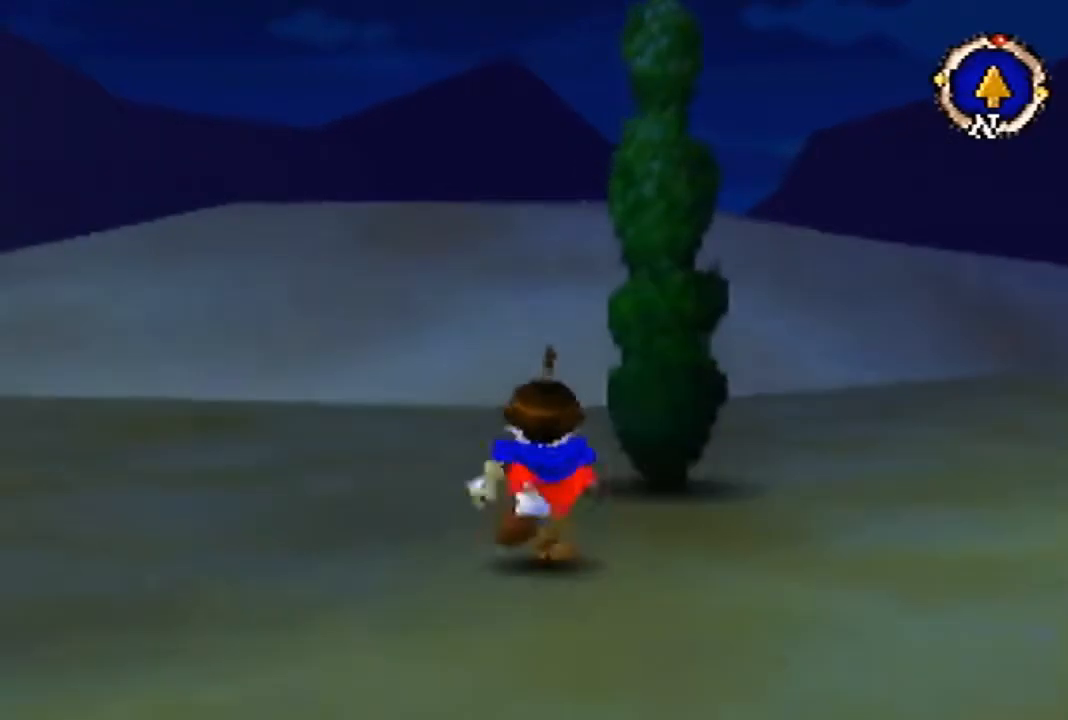
{"buttons": [], "left_stick": "up", "events": []}
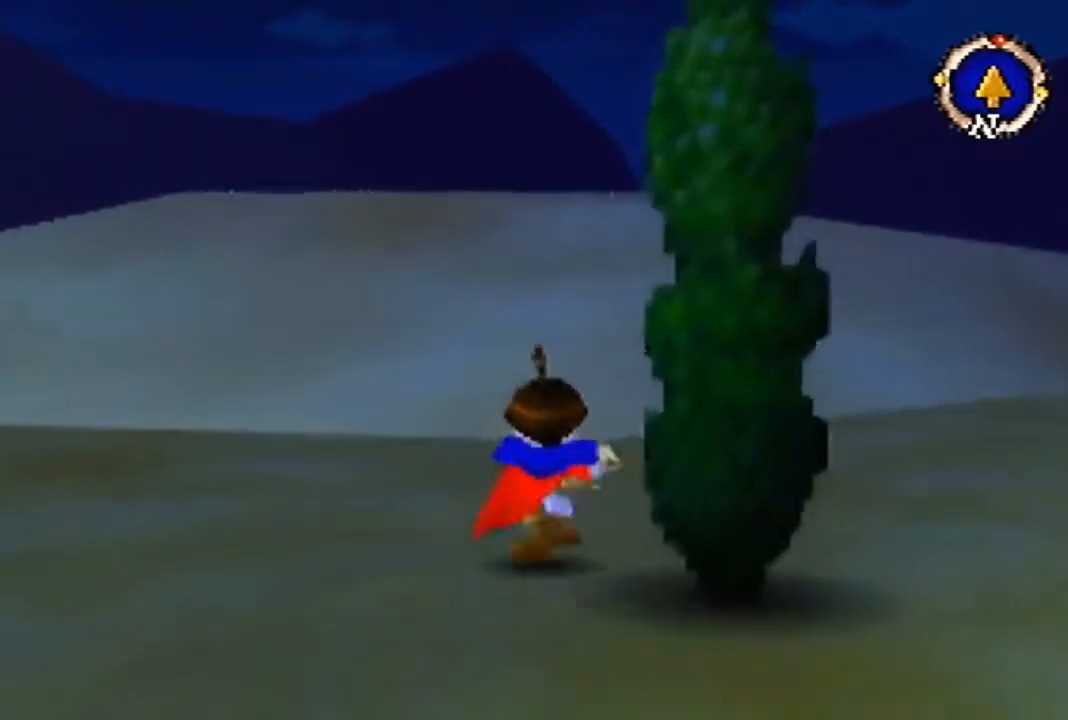
{"buttons": [], "left_stick": "up", "events": []}
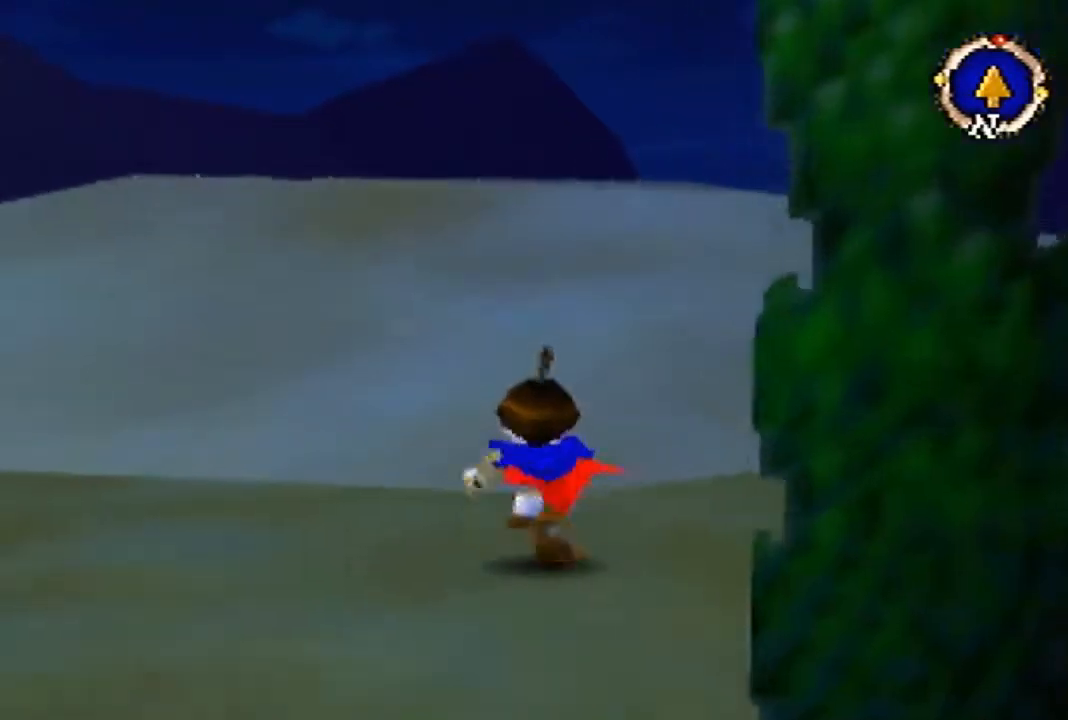
{"buttons": [], "left_stick": "up", "events": []}
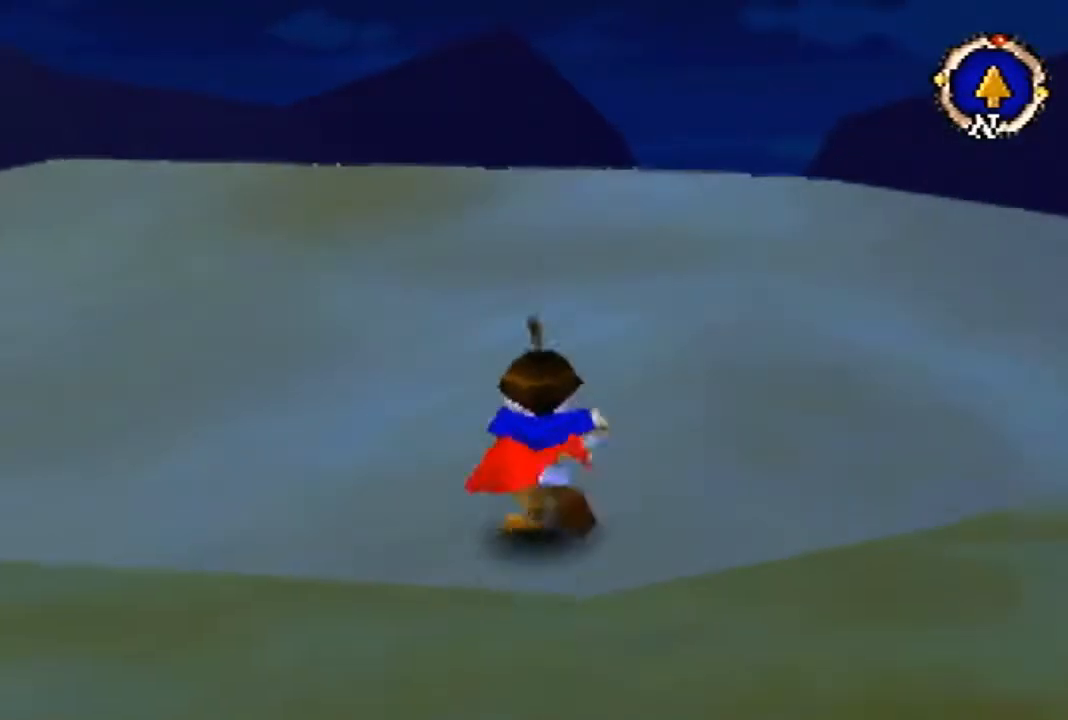
{"buttons": [], "left_stick": "up", "events": []}
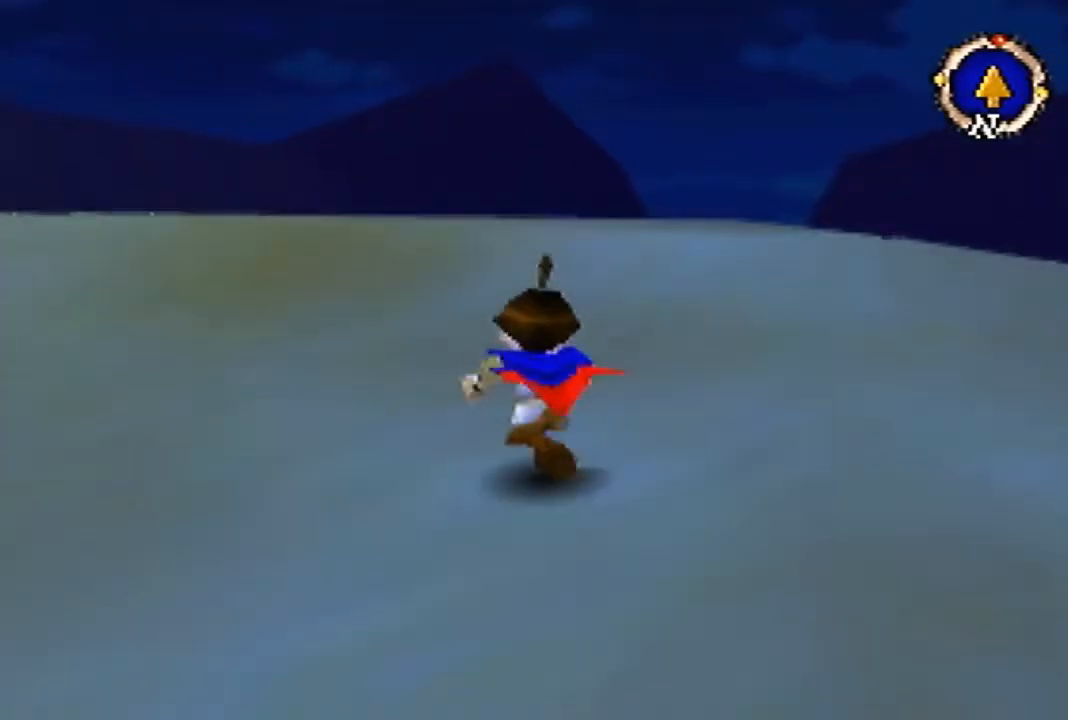
{"buttons": [], "left_stick": "up", "events": []}
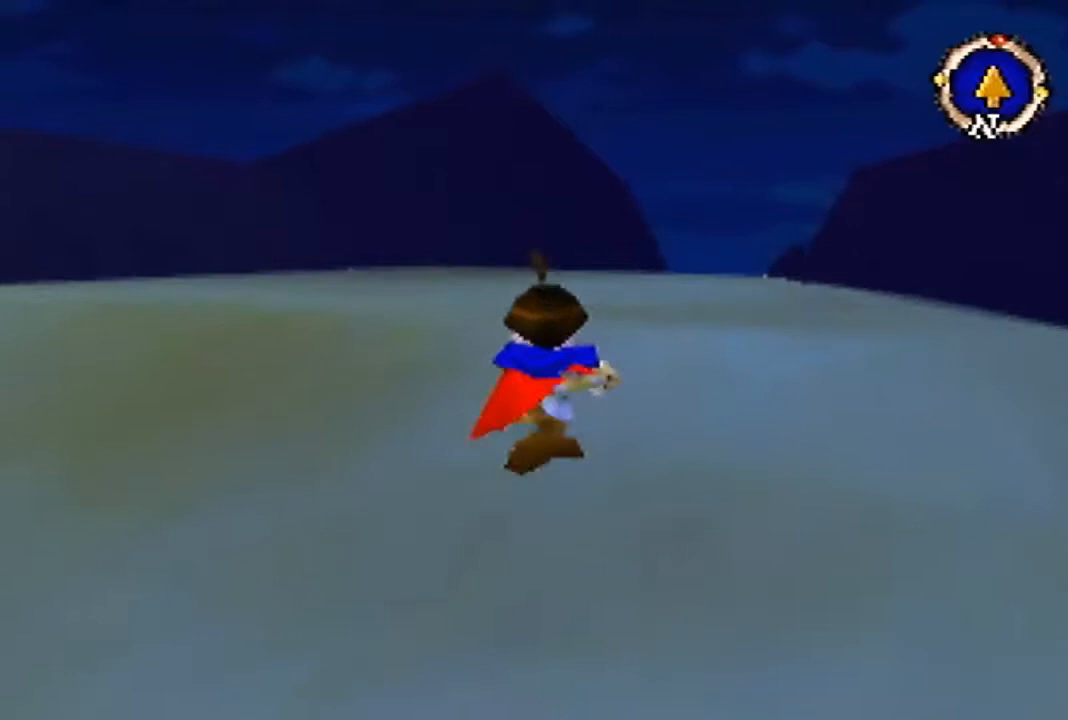
{"buttons": [], "left_stick": "up", "events": []}
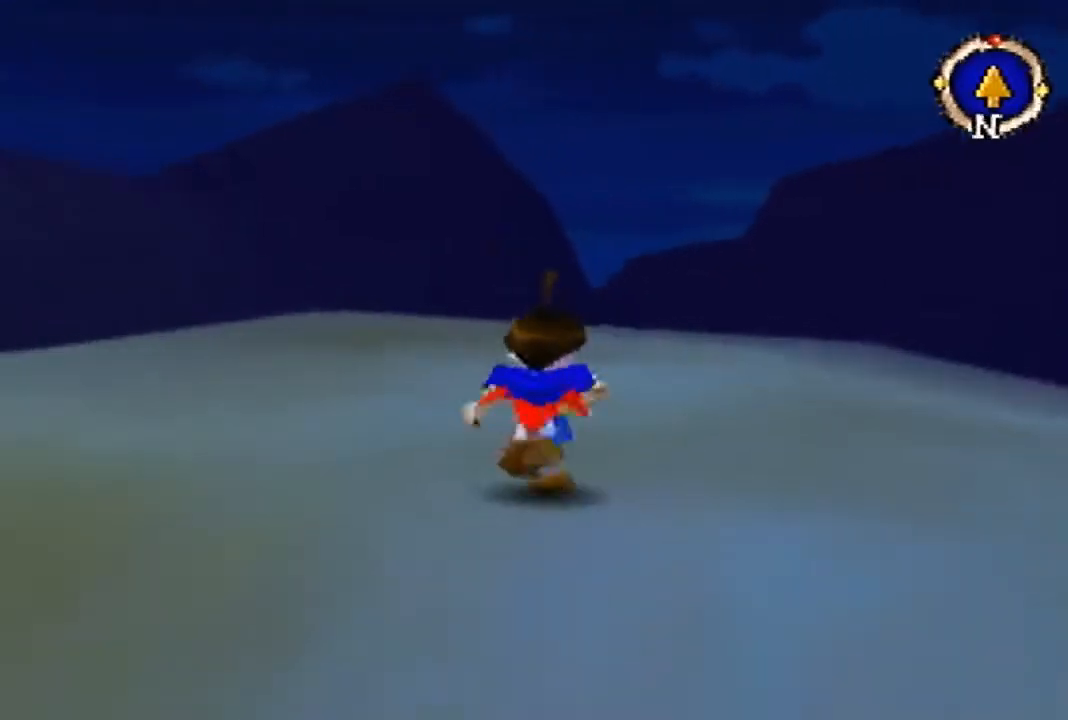
{"buttons": [], "left_stick": "up", "events": []}
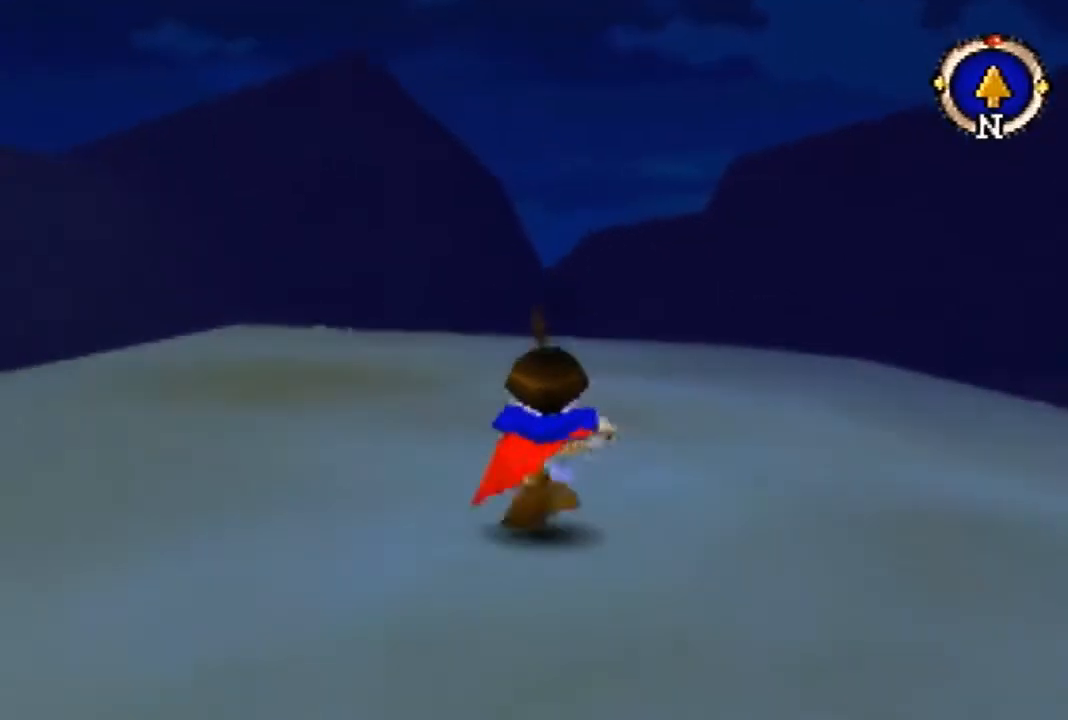
{"buttons": [], "left_stick": "up", "events": []}
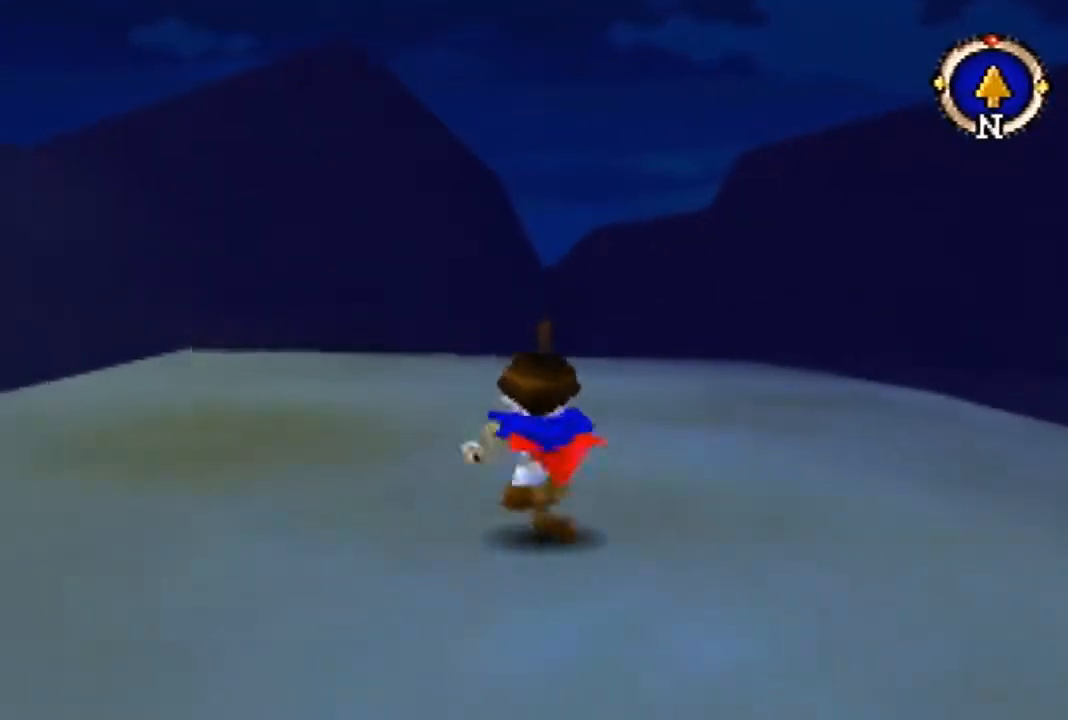
{"buttons": [], "left_stick": "up", "events": []}
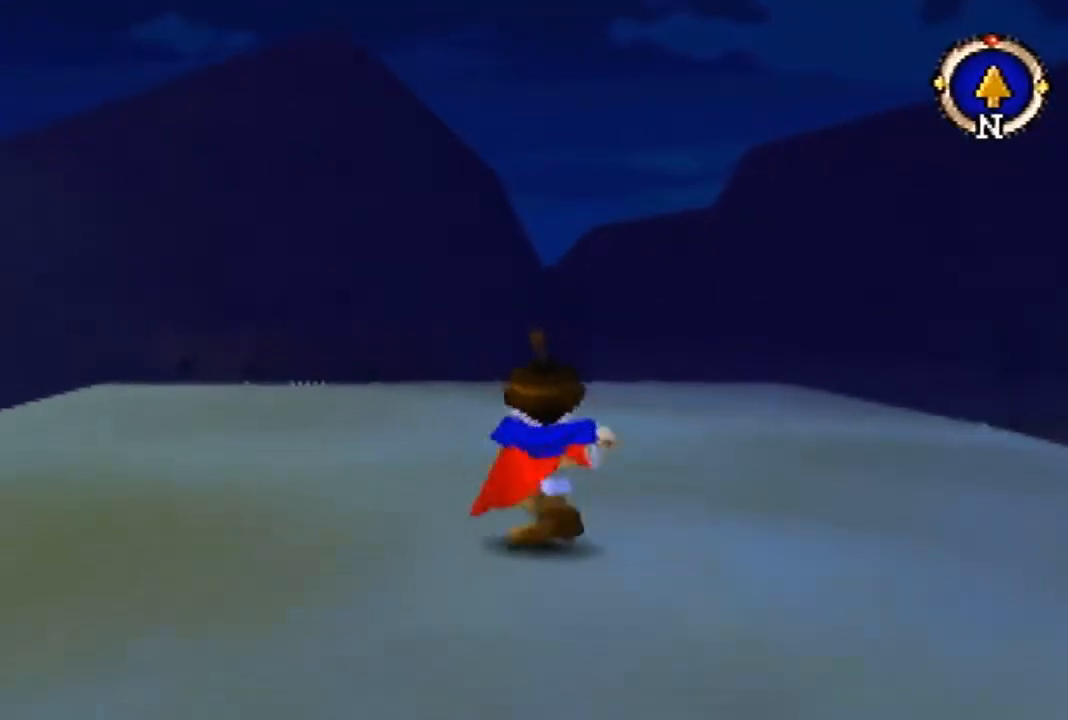
{"buttons": [], "left_stick": "up", "events": []}
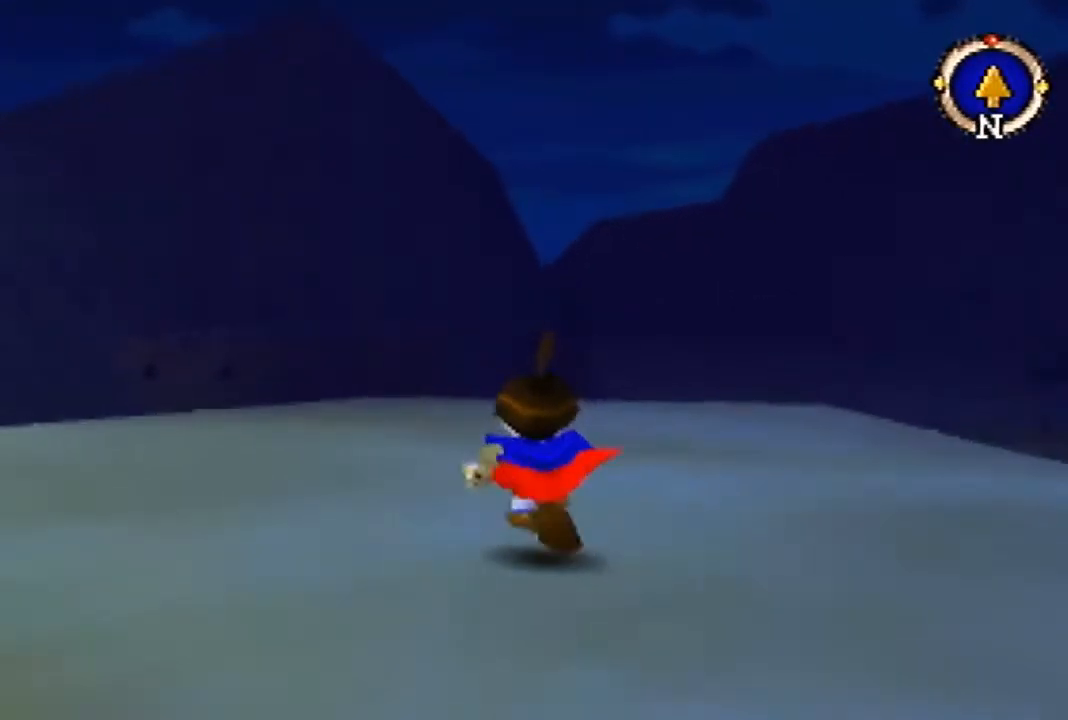
{"buttons": [], "left_stick": "up", "events": []}
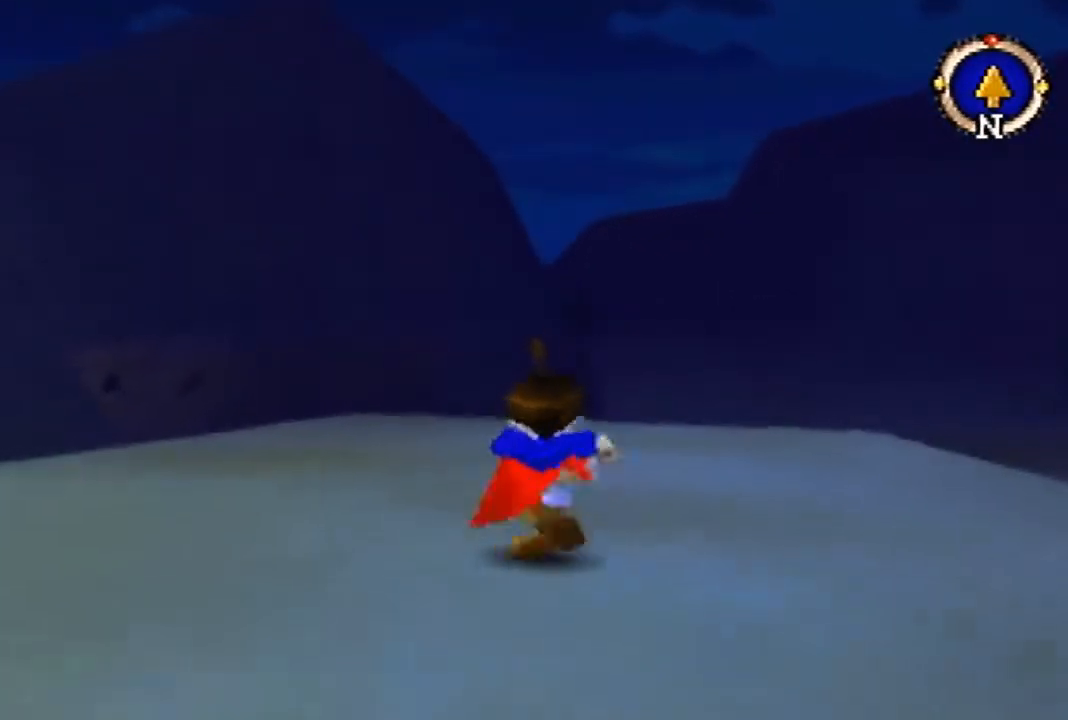
{"buttons": [], "left_stick": "up", "events": []}
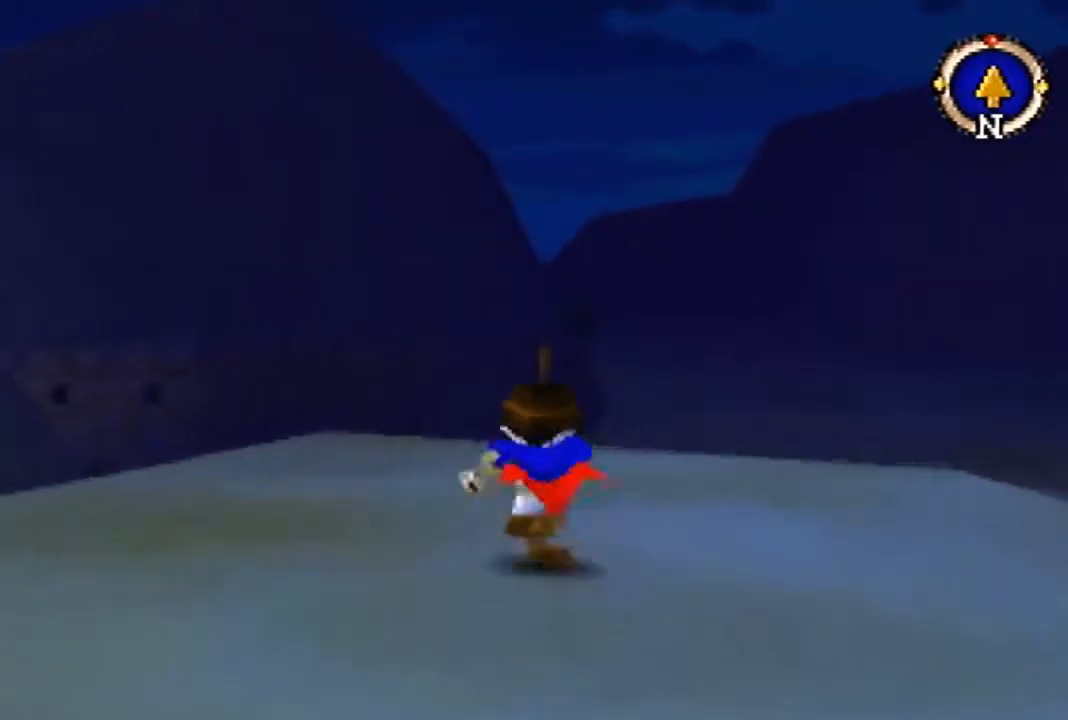
{"buttons": [], "left_stick": "up", "events": []}
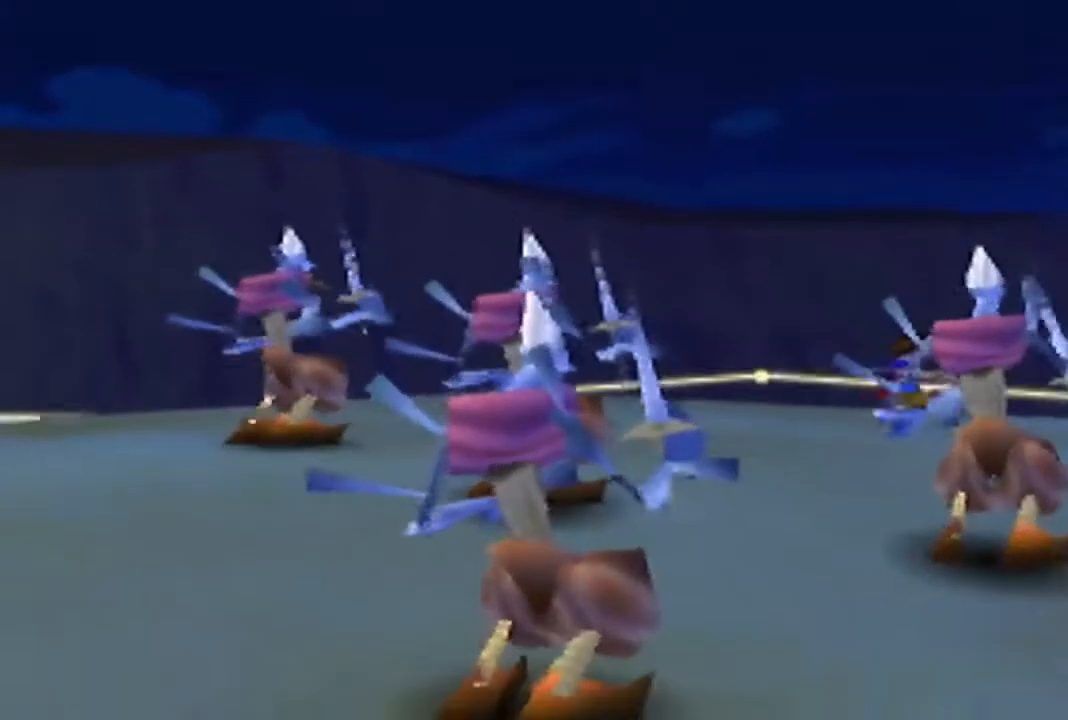
{"buttons": [], "left_stick": "center", "events": [[100, "left_stick", "center"]]}
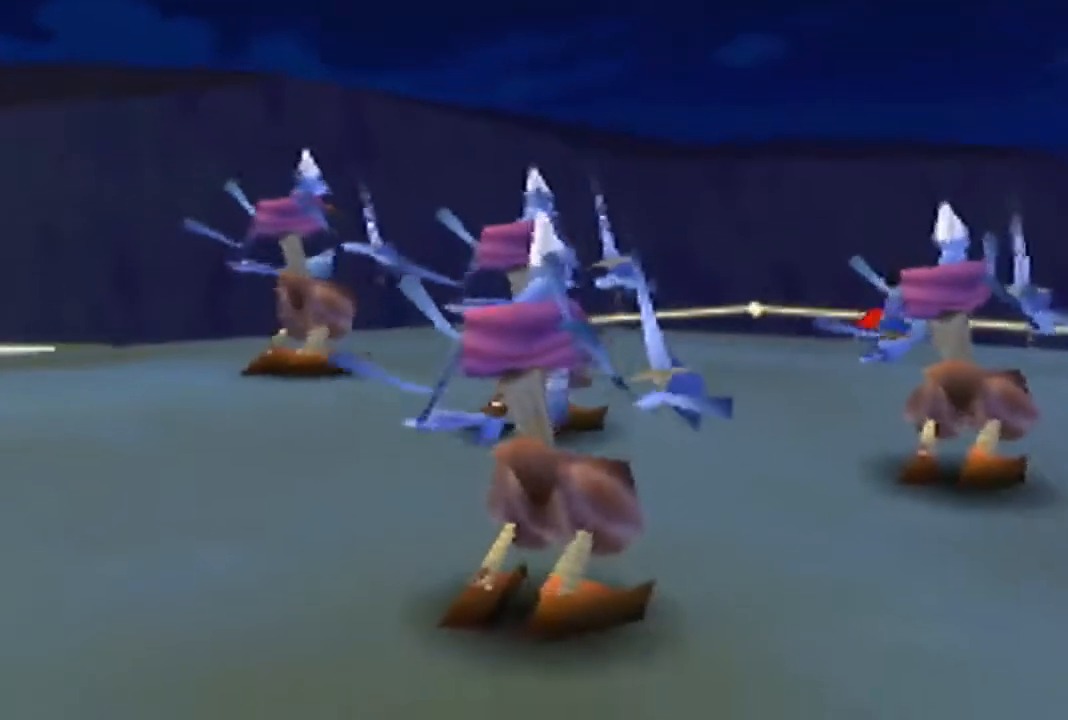
{"buttons": [], "left_stick": "down-right", "events": [[467, "left_stick", "down-right"]]}
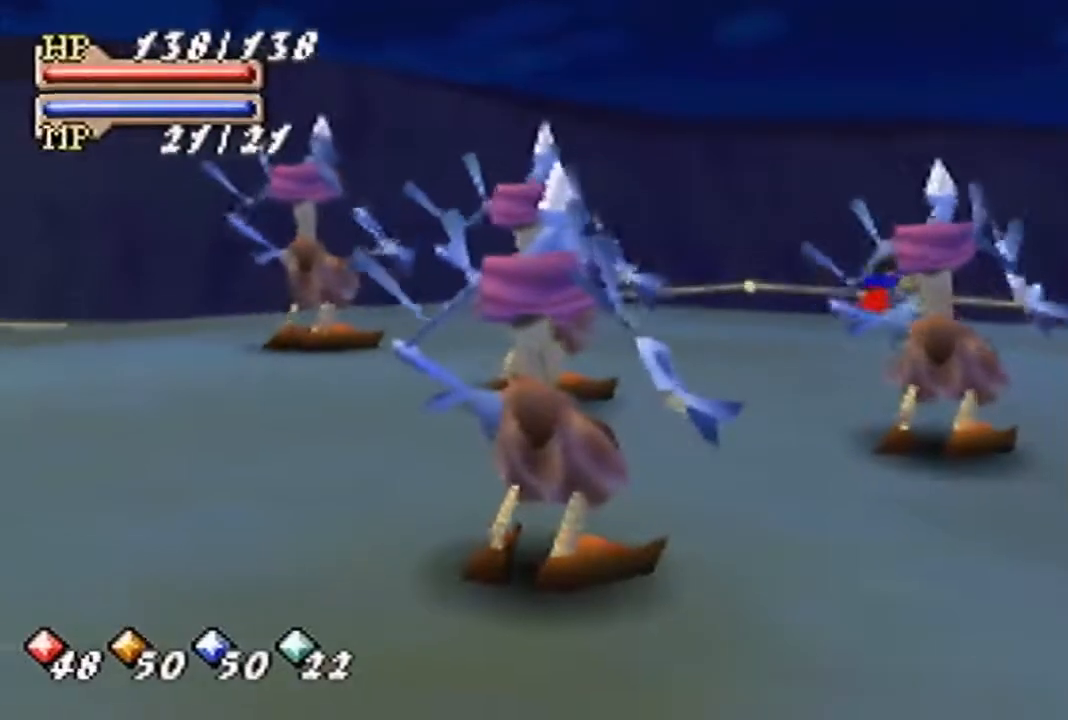
{"buttons": [], "left_stick": "down-right", "events": []}
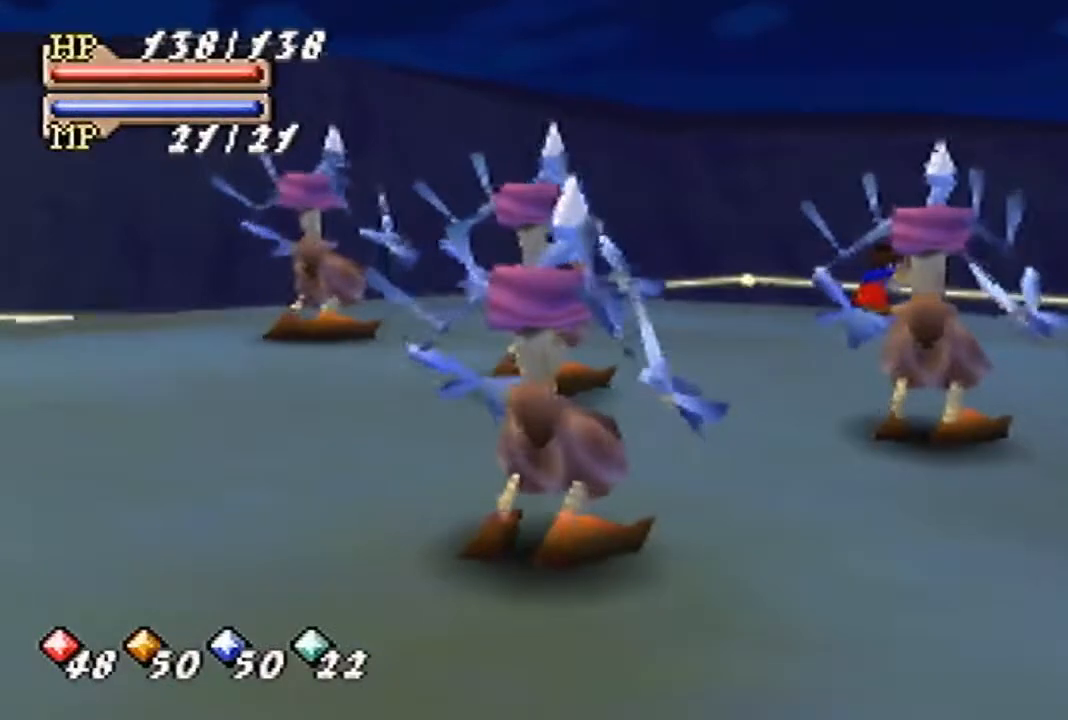
{"buttons": [], "left_stick": "down", "events": [[500, "left_stick", "down"]]}
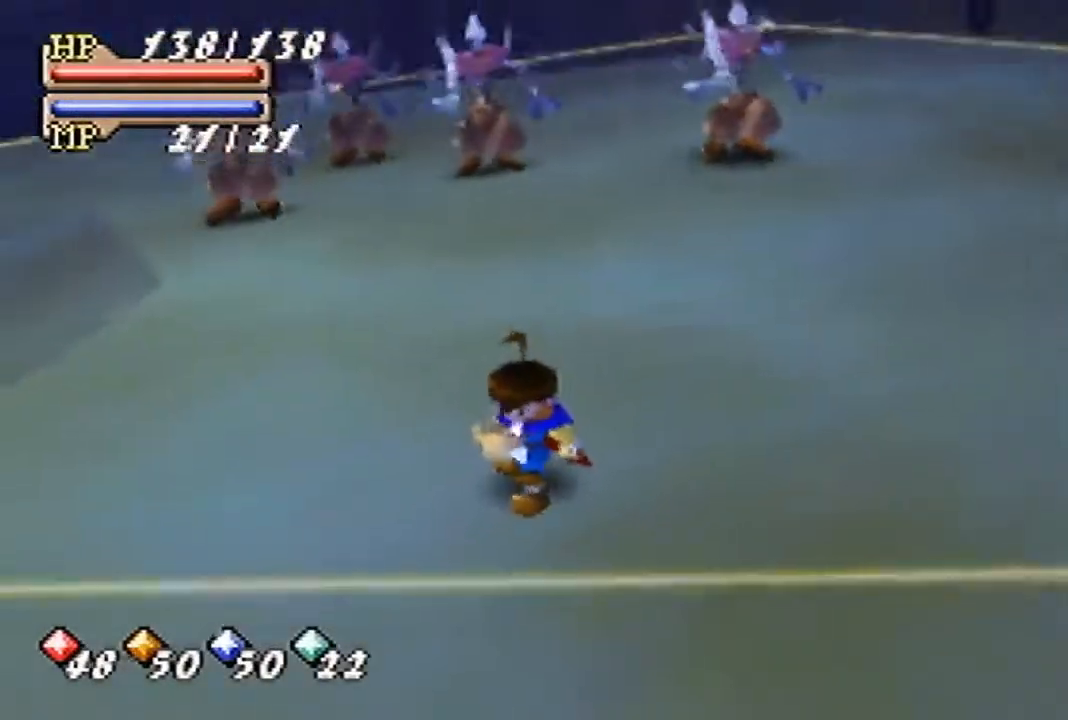
{"buttons": ["B"], "left_stick": "down-left", "events": [[367, "B", "down"], [367, "left_stick", "down-left"]]}
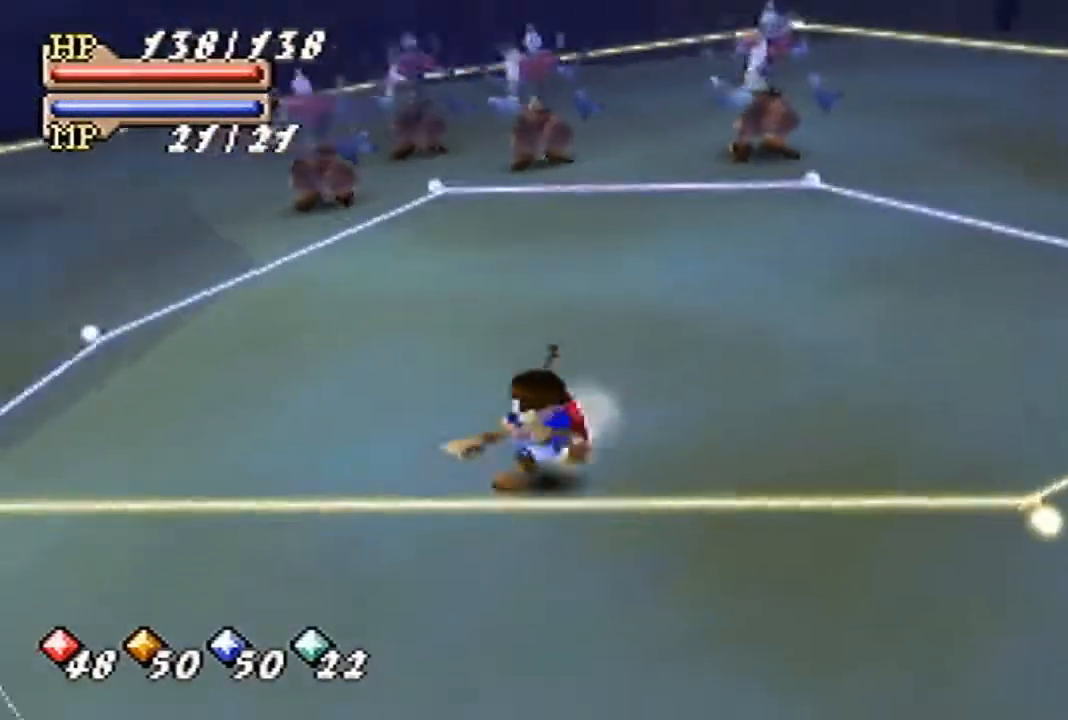
{"buttons": ["B"], "left_stick": "left", "events": [[367, "left_stick", "left"]]}